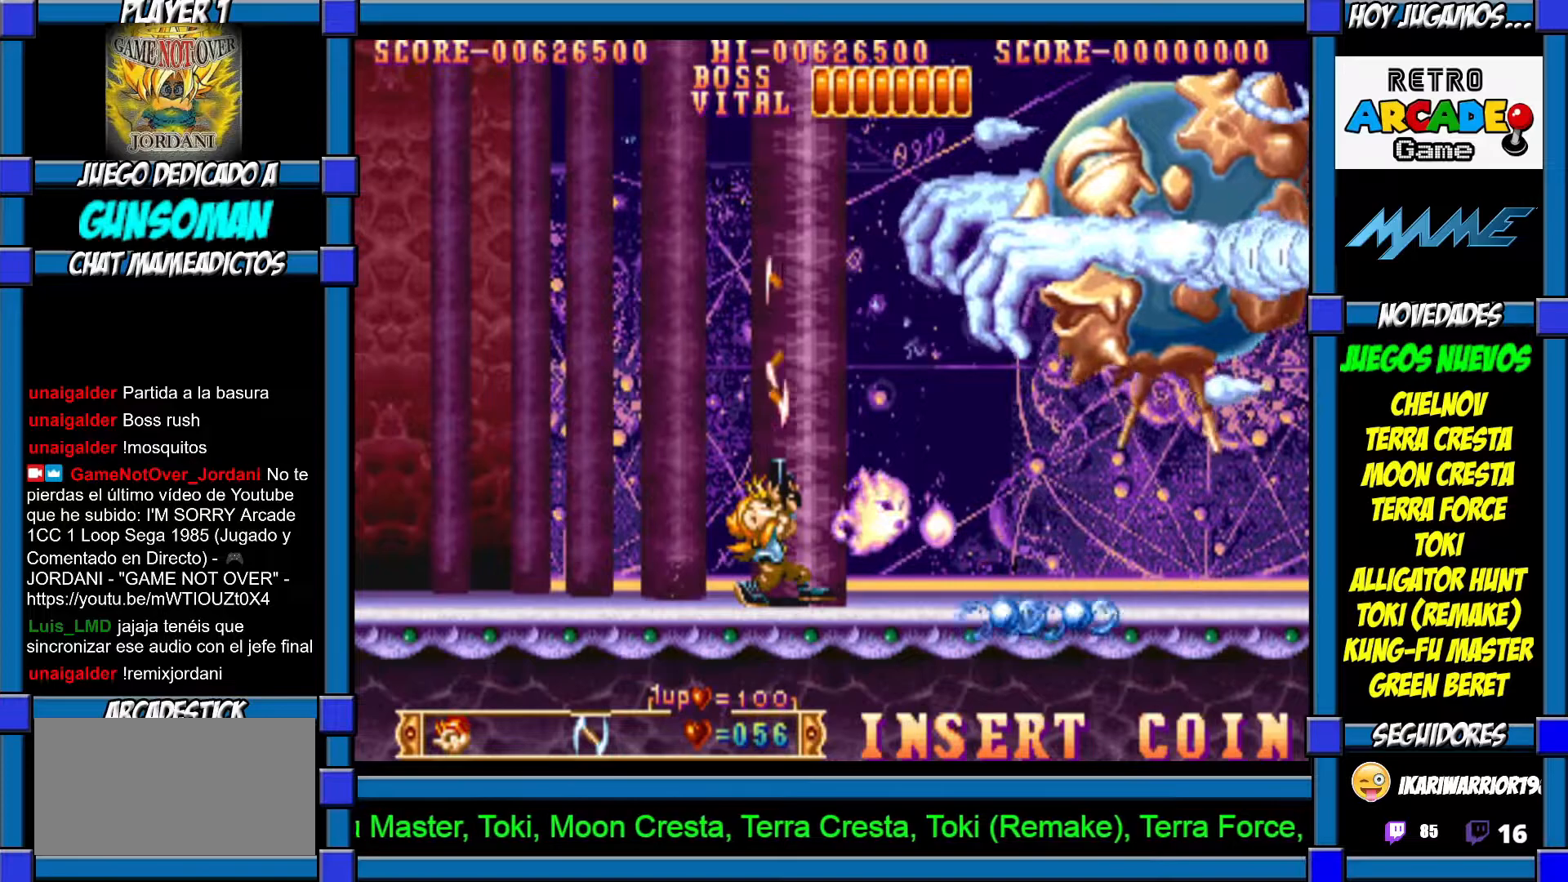
Gameplay with a controller (arcade stick); each line is a JSON object with the inputs held at the frame after it. "events" lists button and stick changes between this image and that frame as [ms after this image, input, new state], when the widget could be followed in between. Not read: L3 R3.
{"buttons": ["CROSS"], "left_stick": "up", "events": [[17, "CROSS", "up"], [217, "CROSS", "down"], [267, "CROSS", "up"], [317, "CROSS", "down"], [400, "CROSS", "up"], [500, "CROSS", "down"]]}
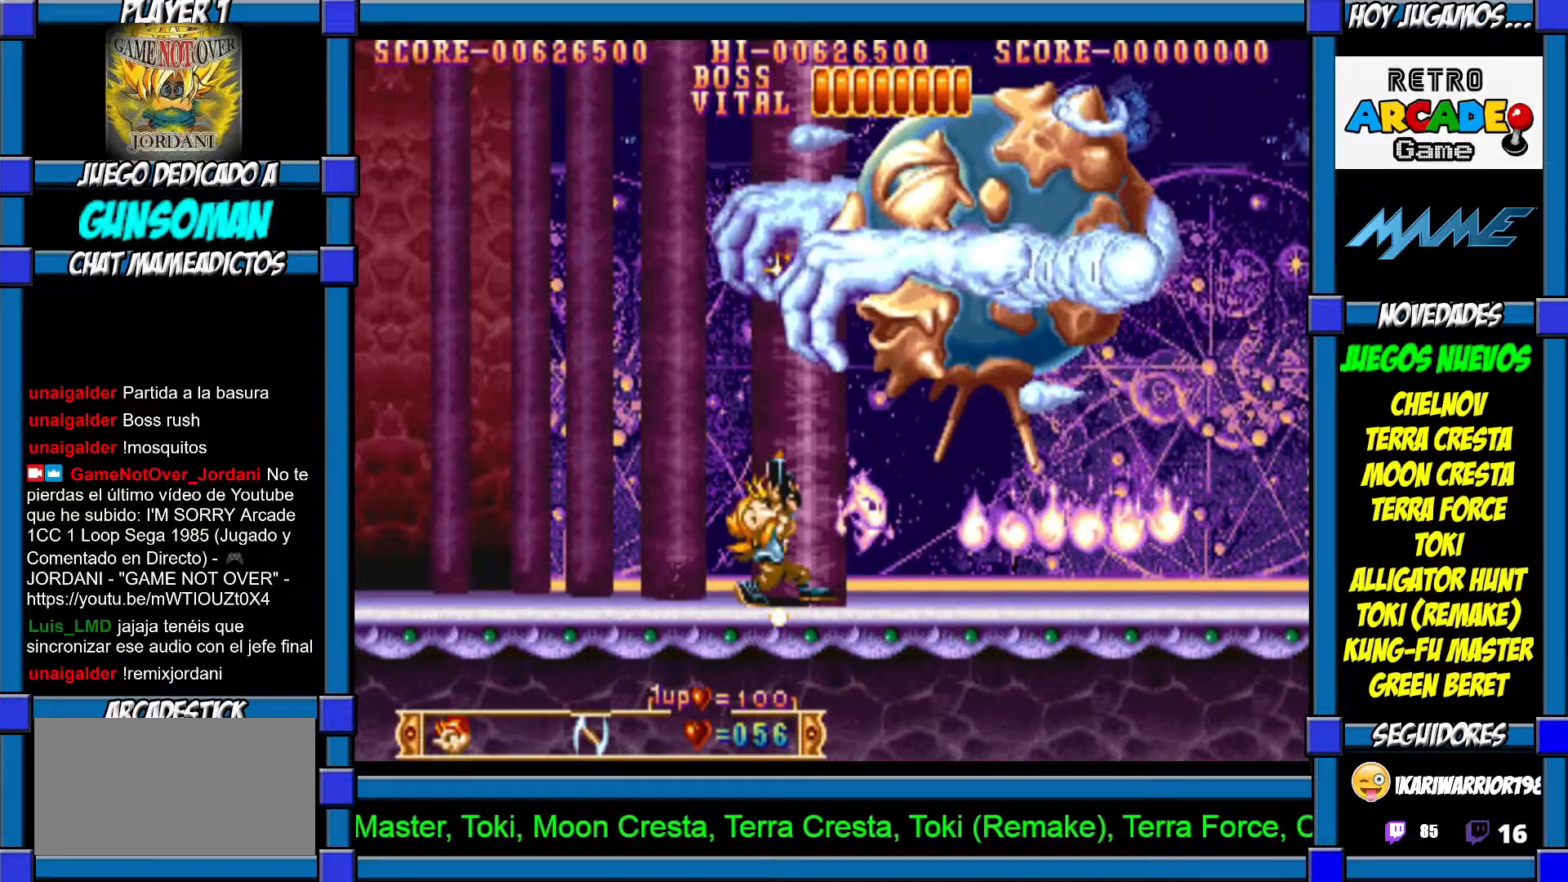
{"buttons": [], "left_stick": "up", "events": [[17, "CROSS", "up"], [100, "CROSS", "down"], [167, "CROSS", "up"], [267, "CROSS", "down"], [300, "CROSS", "up"], [367, "CROSS", "down"], [450, "CROSS", "up"]]}
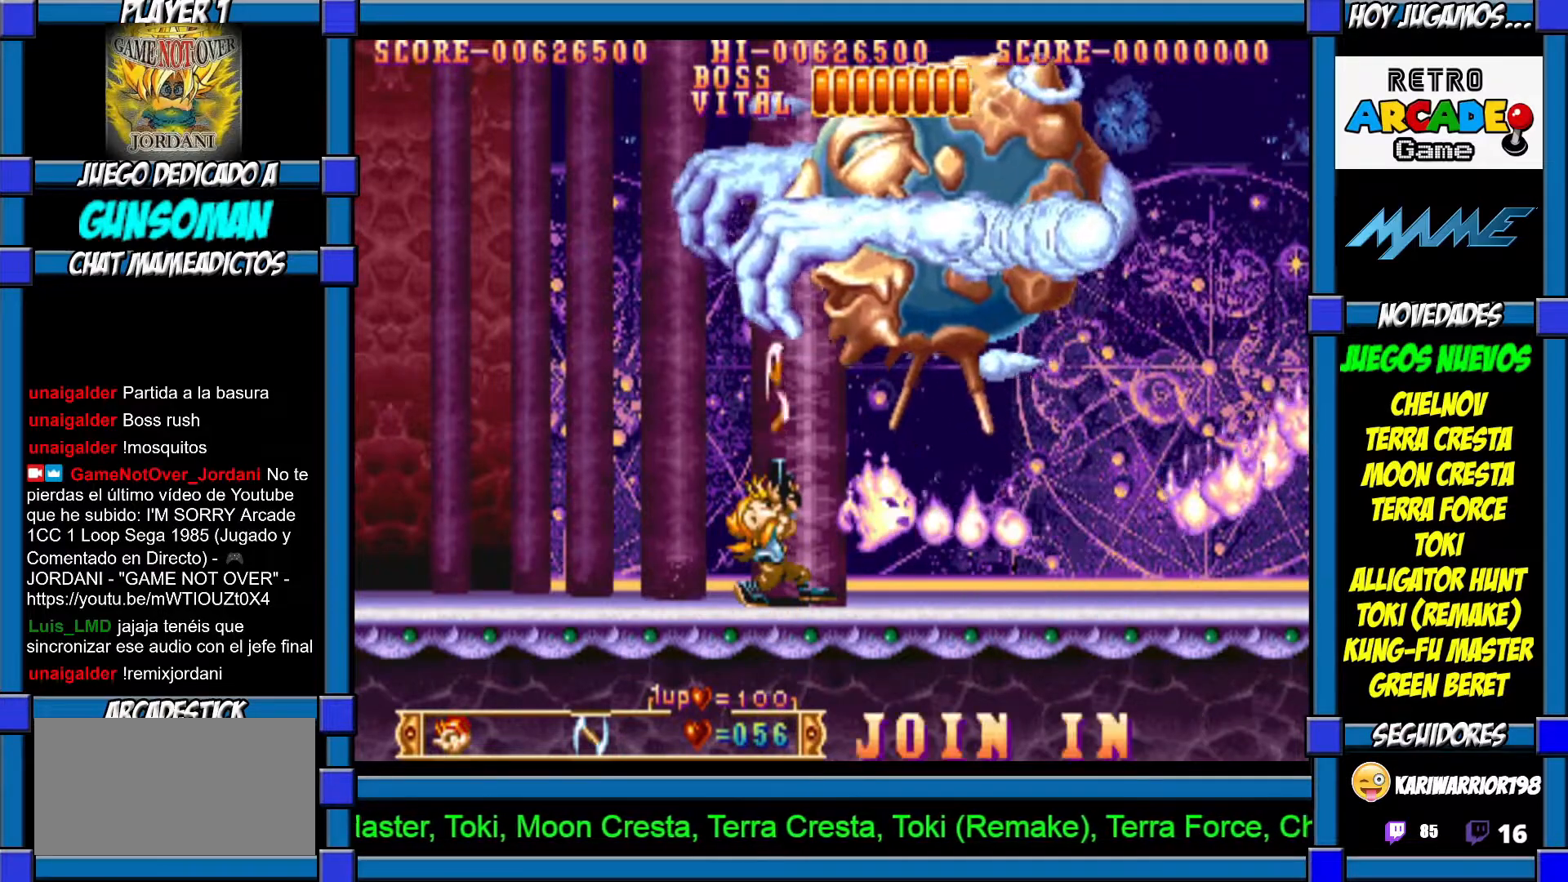
{"buttons": [], "left_stick": "up", "events": [[17, "CROSS", "down"], [67, "CROSS", "up"], [150, "CROSS", "down"], [217, "CROSS", "up"], [267, "CROSS", "down"], [350, "CROSS", "up"], [450, "CROSS", "down"], [500, "CROSS", "up"]]}
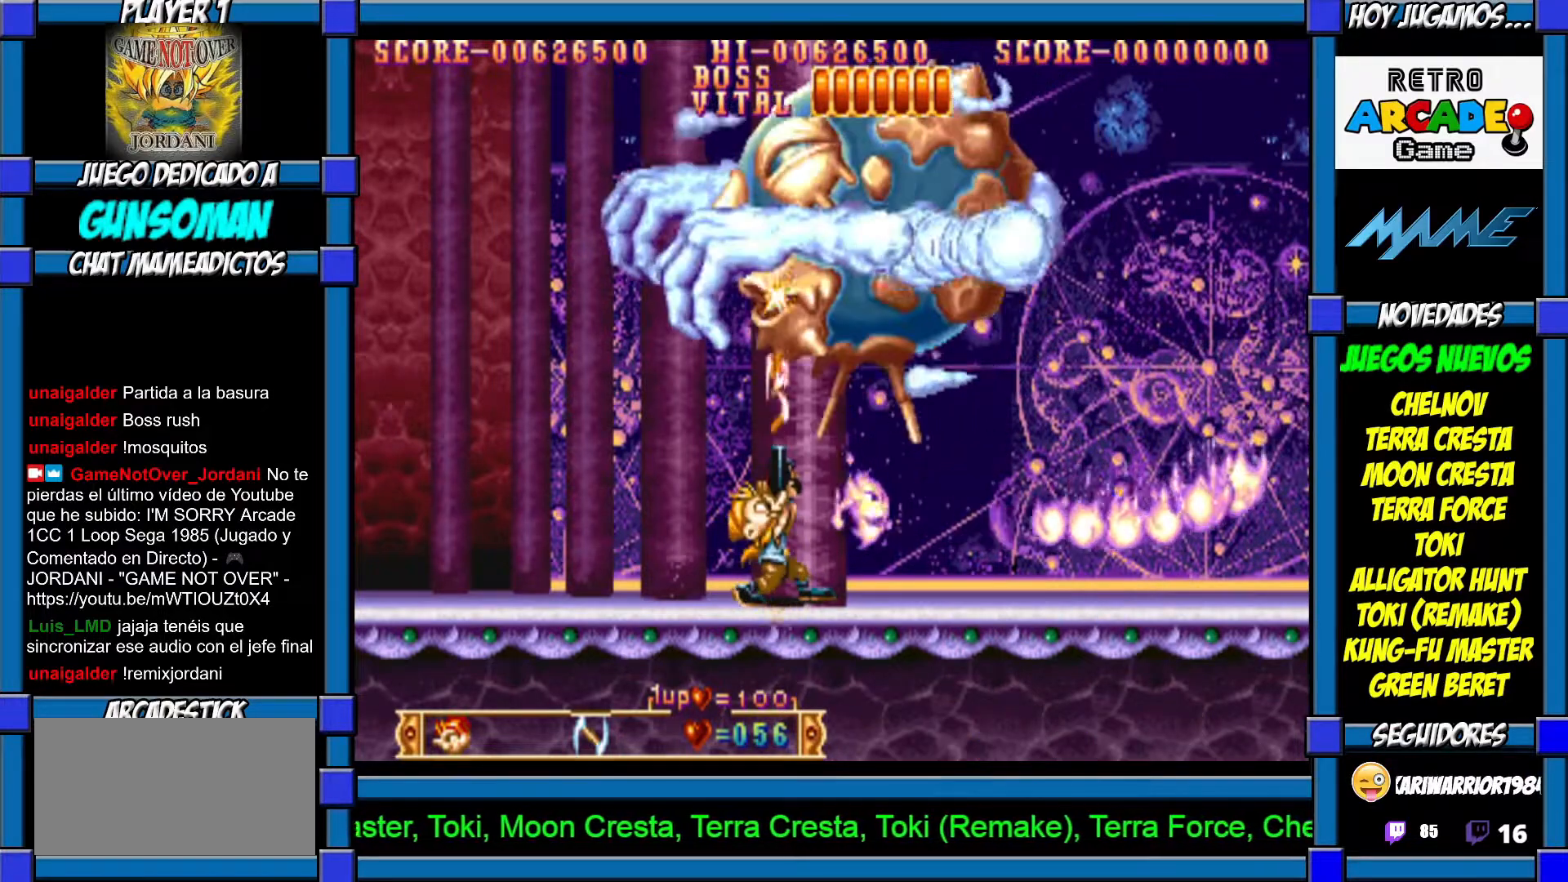
{"buttons": ["CROSS"], "left_stick": "up", "events": [[67, "CROSS", "down"], [117, "CROSS", "up"], [200, "CROSS", "down"], [267, "CROSS", "up"], [317, "CROSS", "down"], [400, "CROSS", "up"], [450, "CROSS", "down"]]}
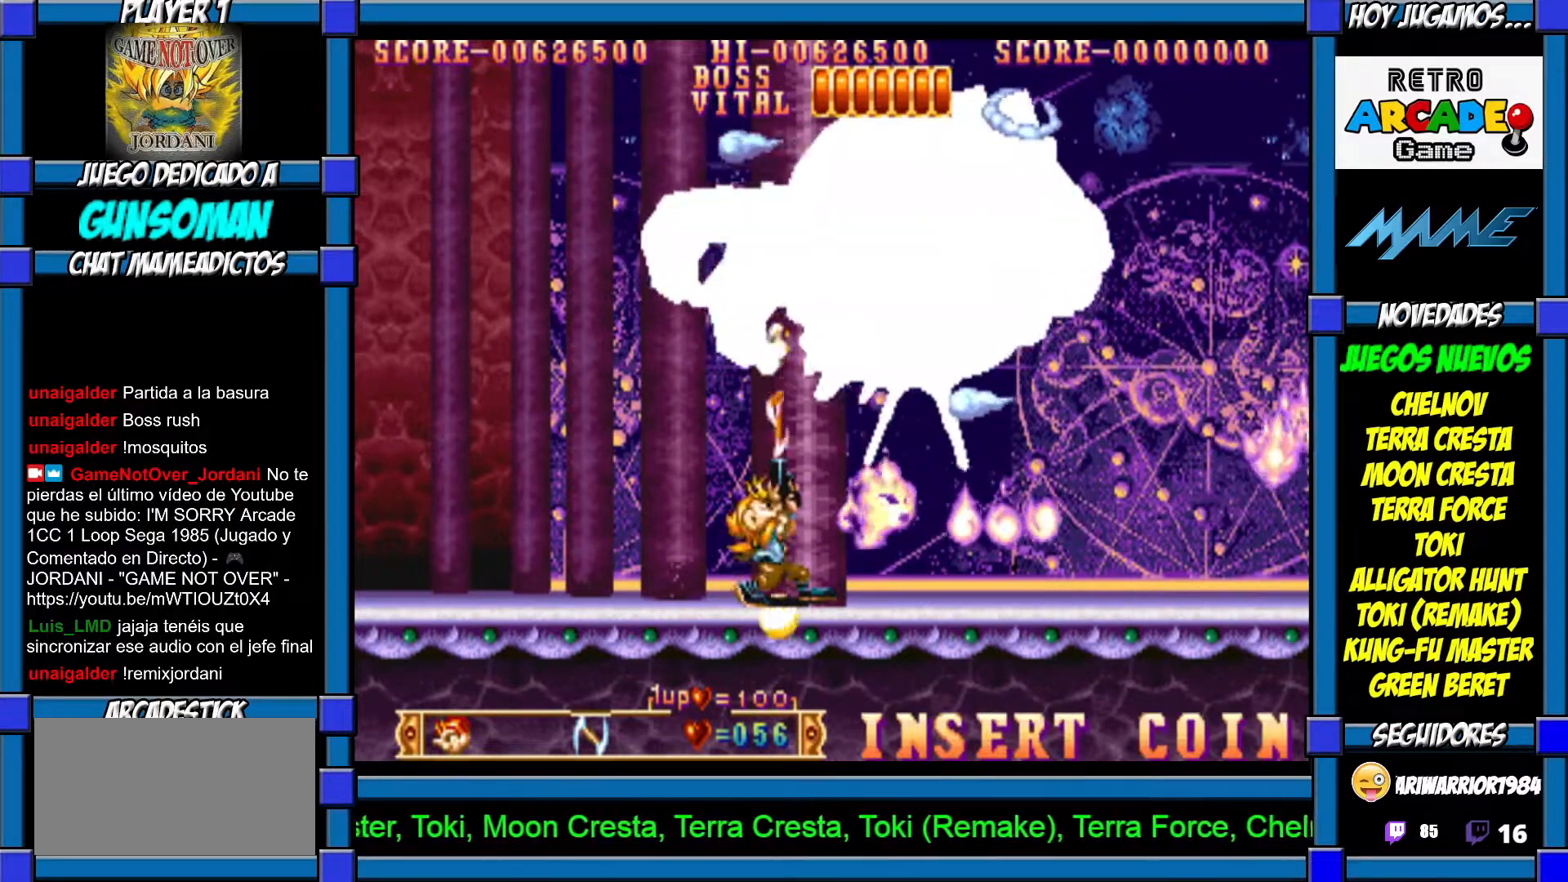
{"buttons": ["CIRCLE"], "left_stick": "down", "events": [[67, "CROSS", "up"], [117, "CROSS", "down"], [217, "CROSS", "up"], [350, "left_stick", "down"], [367, "CIRCLE", "down"], [417, "CIRCLE", "up"], [500, "CIRCLE", "down"]]}
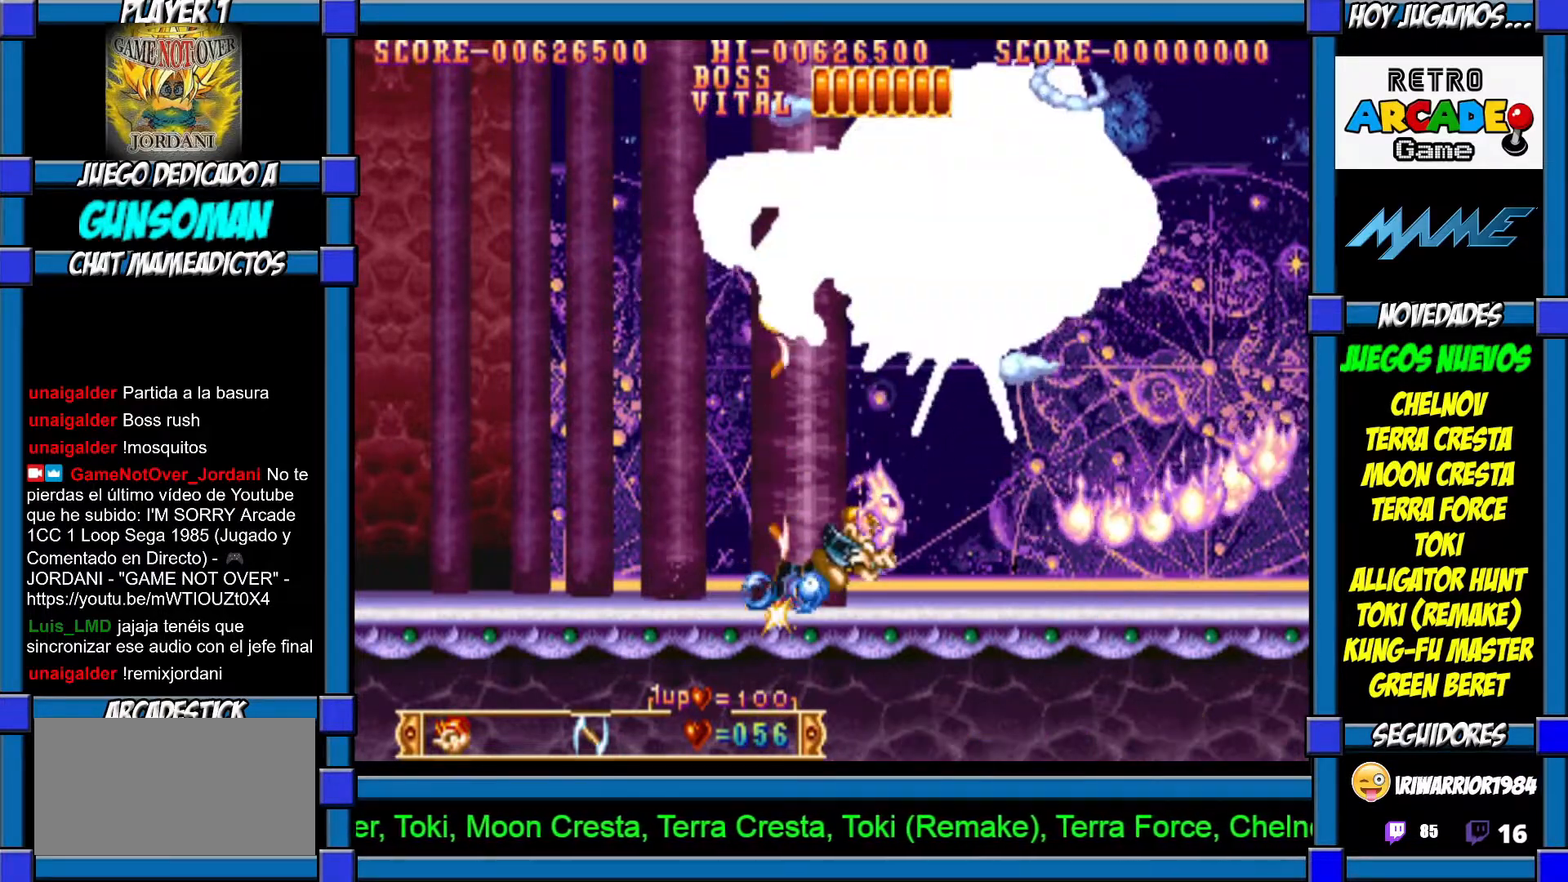
{"buttons": ["CIRCLE"], "left_stick": "down", "events": [[67, "CIRCLE", "up"], [150, "CIRCLE", "down"], [217, "CIRCLE", "up"], [317, "CIRCLE", "down"], [367, "CIRCLE", "up"], [417, "CIRCLE", "down"]]}